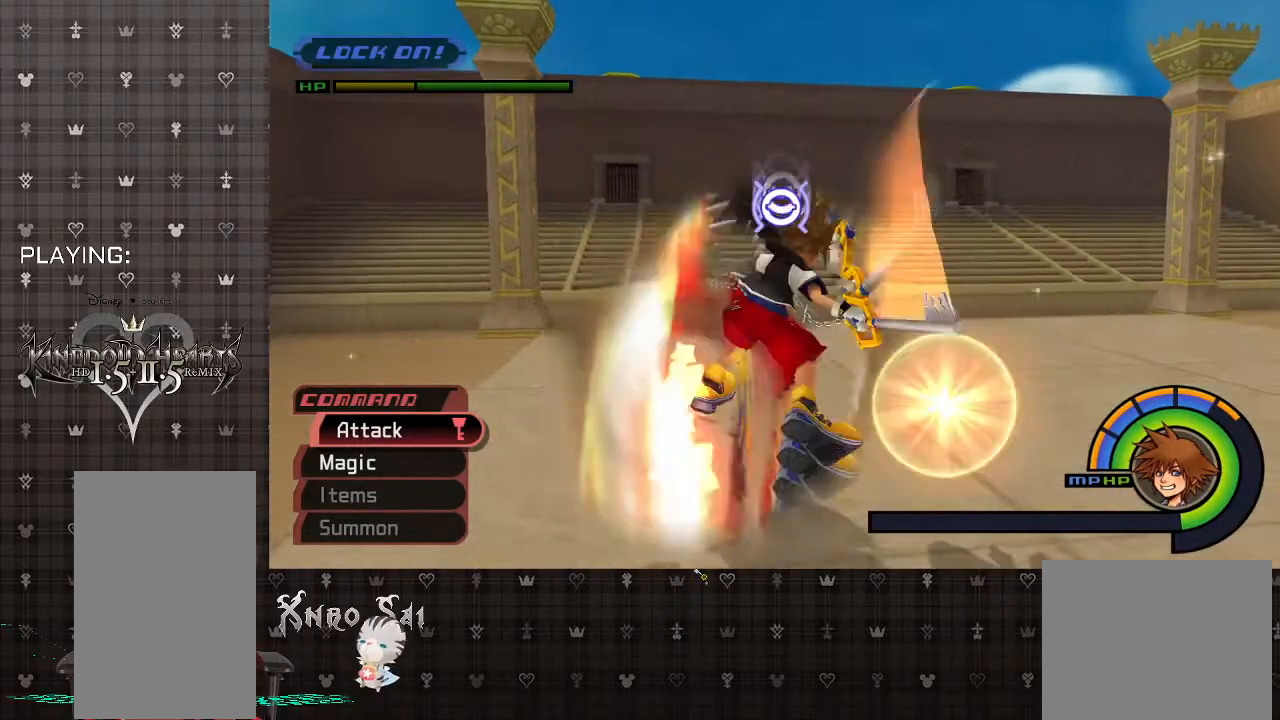
Gameplay with a controller (PlayStation layout); each line is a JSON object with the inputs held at the frame after it. "events" lists button and stick changes between this image and that frame as [ms after this image, input, new state], when the widget could be followed in between.
{"buttons": ["CIRCLE"], "left_stick": "up-right", "right_stick": "center", "events": [[33, "CIRCLE", "down"], [133, "CIRCLE", "up"], [200, "CIRCLE", "down"], [333, "CIRCLE", "up"], [433, "CIRCLE", "down"]]}
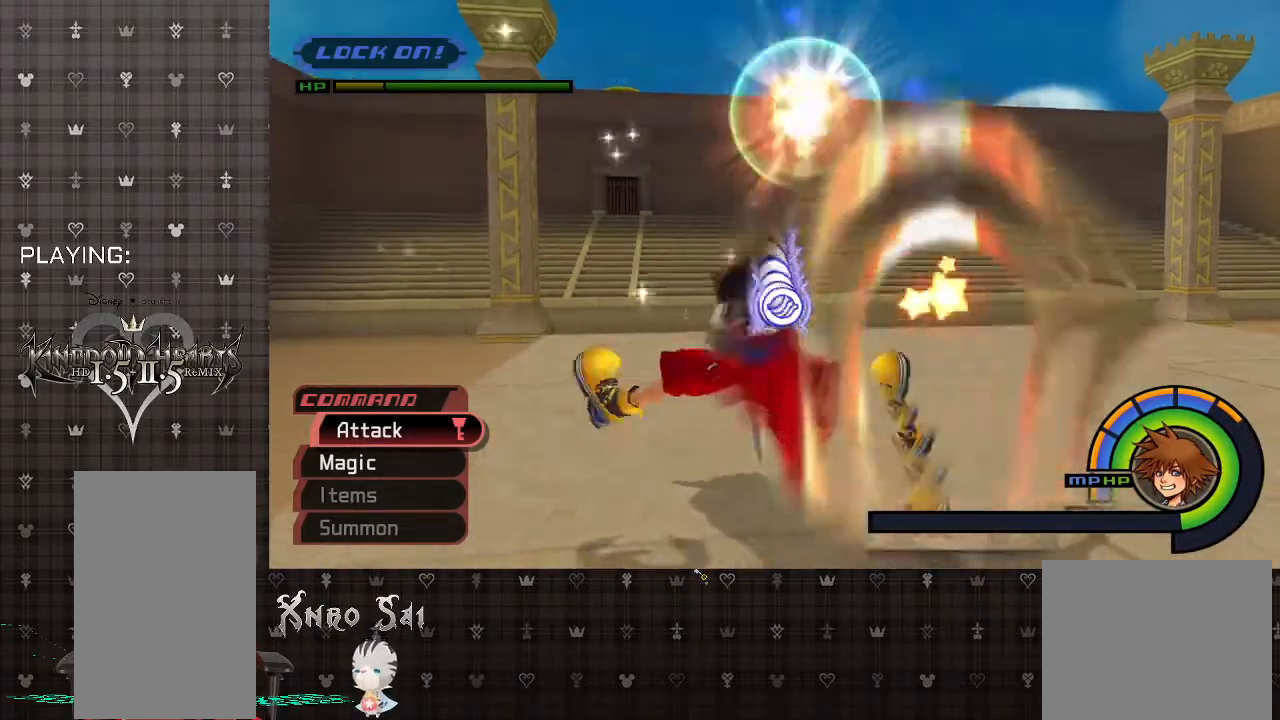
{"buttons": ["CIRCLE"], "left_stick": "up-right", "right_stick": "center", "events": [[33, "CIRCLE", "up"], [100, "CIRCLE", "down"], [233, "CIRCLE", "up"], [300, "CIRCLE", "down"], [400, "CIRCLE", "up"], [467, "CIRCLE", "down"]]}
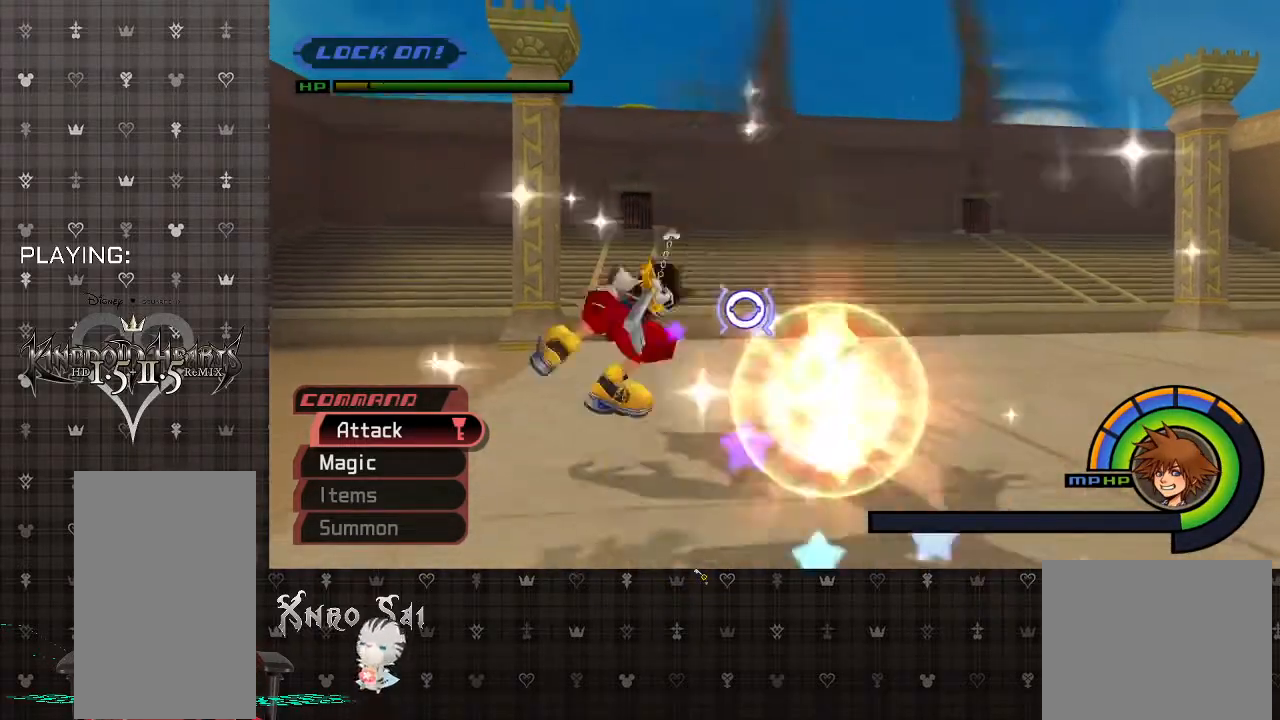
{"buttons": [], "left_stick": "up-right", "right_stick": "center", "events": [[67, "CIRCLE", "up"], [167, "CIRCLE", "down"], [267, "CIRCLE", "up"], [333, "CIRCLE", "down"], [500, "CIRCLE", "up"]]}
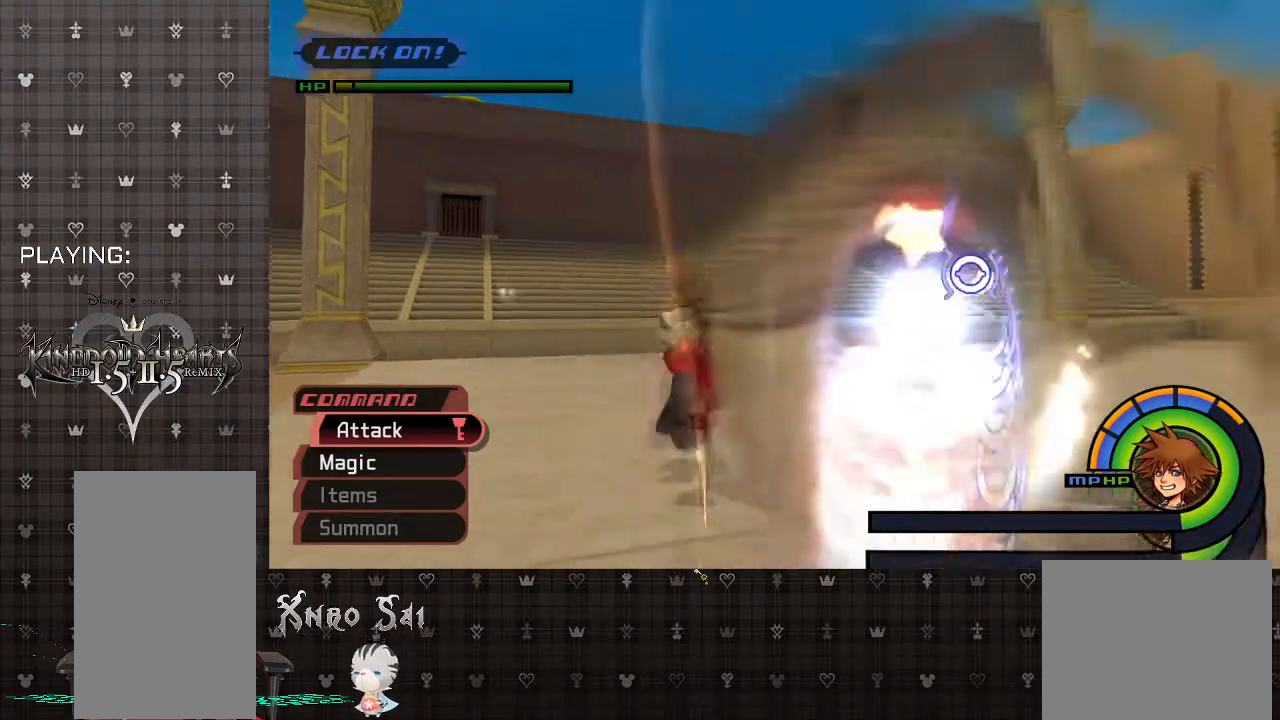
{"buttons": ["CIRCLE"], "left_stick": "up-right", "right_stick": "center", "events": [[33, "CIRCLE", "down"], [167, "CIRCLE", "up"], [233, "CIRCLE", "down"], [367, "CIRCLE", "up"], [433, "CIRCLE", "down"]]}
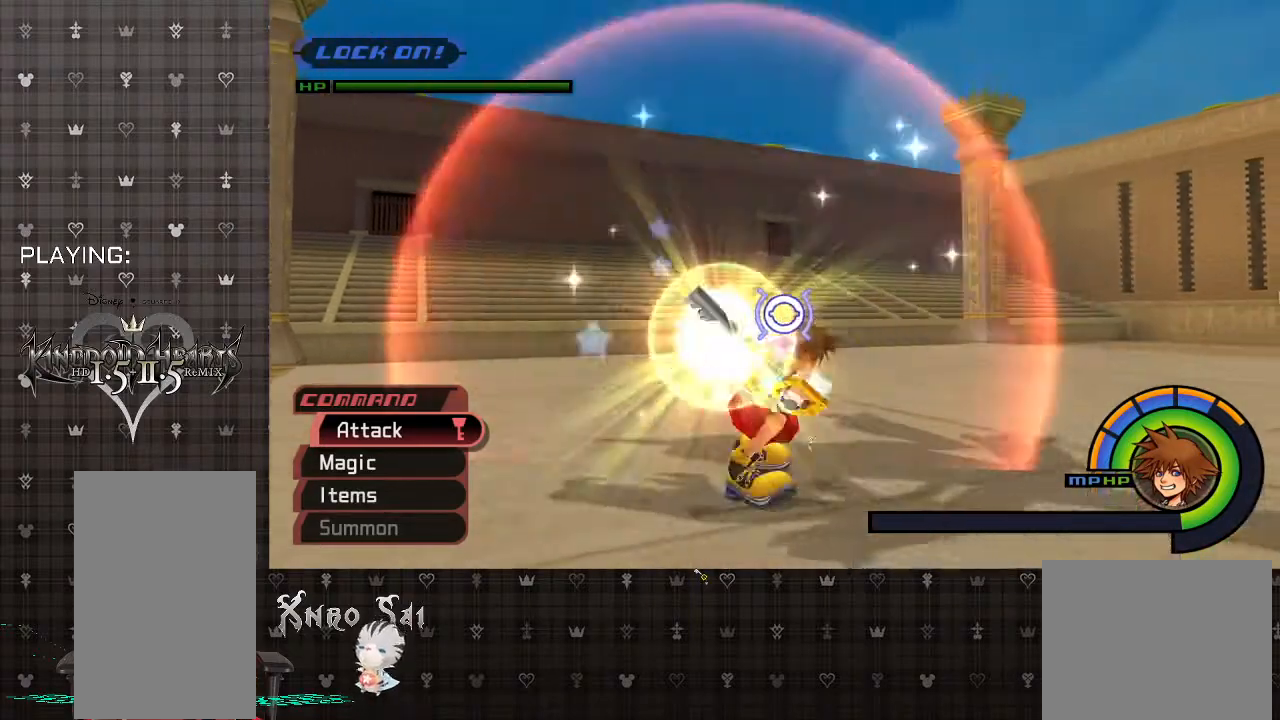
{"buttons": ["CIRCLE"], "left_stick": "up-right", "right_stick": "center", "events": [[67, "CIRCLE", "up"], [133, "CIRCLE", "down"], [267, "CIRCLE", "up"], [300, "CIRCLE", "down"], [433, "CIRCLE", "up"], [500, "CIRCLE", "down"]]}
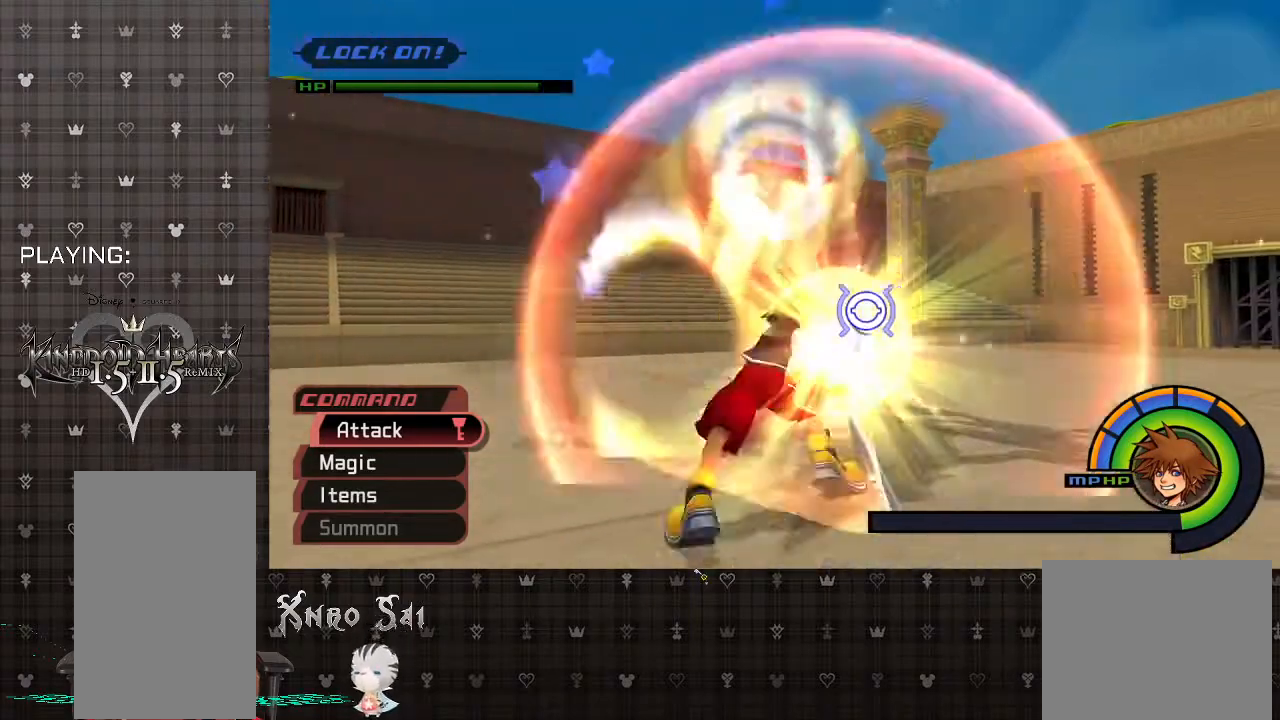
{"buttons": ["CIRCLE"], "left_stick": "up-right", "right_stick": "center", "events": [[133, "CIRCLE", "up"], [200, "CIRCLE", "down"], [333, "CIRCLE", "up"], [400, "CIRCLE", "down"]]}
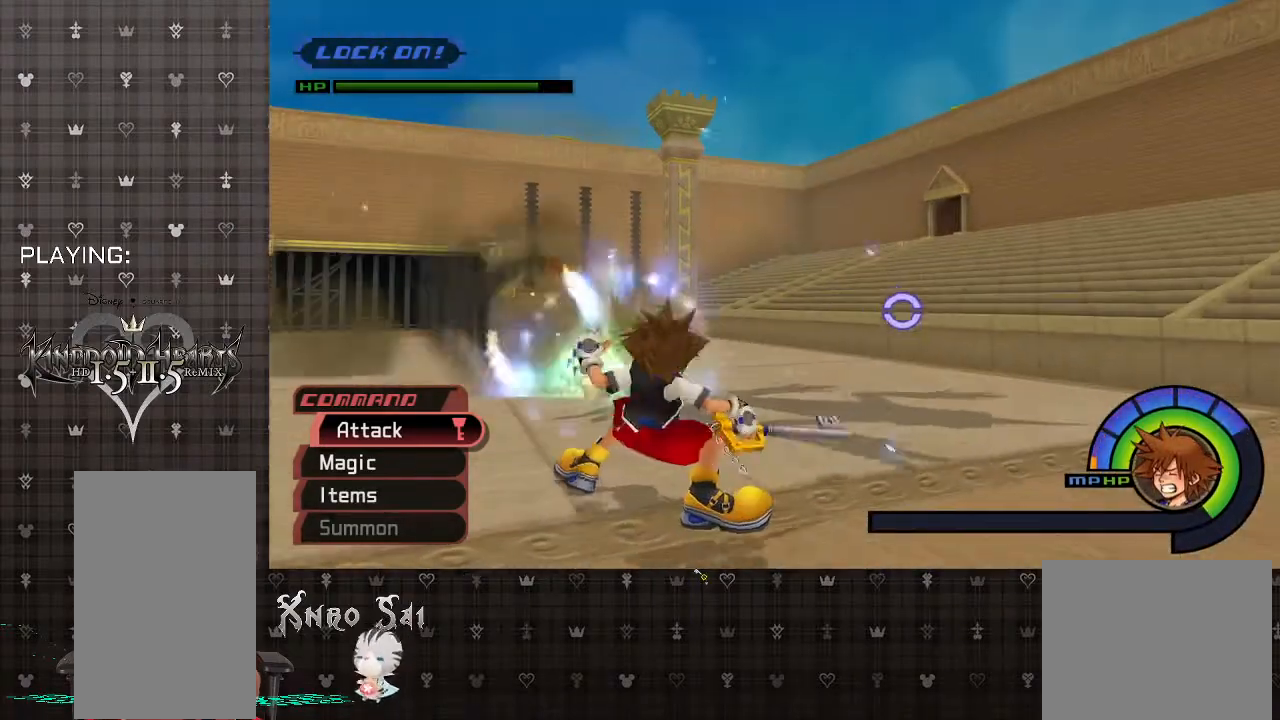
{"buttons": [], "left_stick": "up-left", "right_stick": "center", "events": [[33, "CIRCLE", "up"], [200, "left_stick", "up"], [333, "left_stick", "up-left"]]}
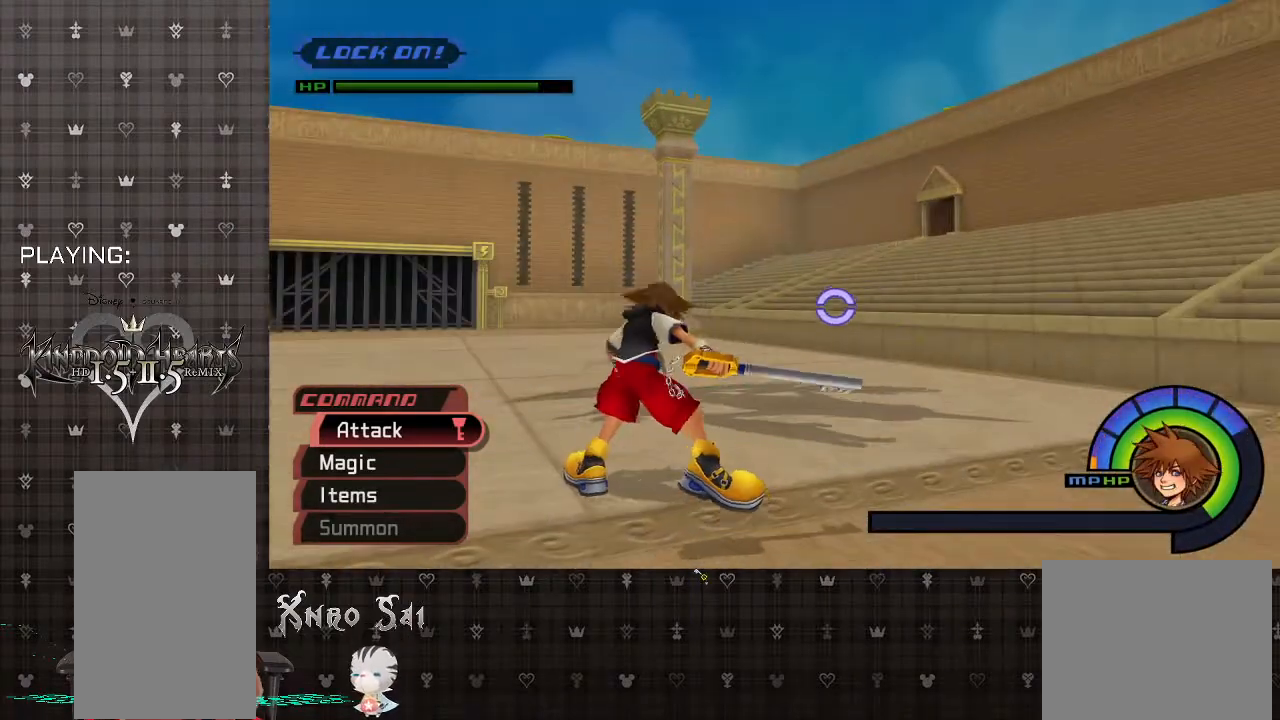
{"buttons": ["CIRCLE"], "left_stick": "up", "right_stick": "center", "events": [[200, "CROSS", "down"], [233, "left_stick", "up"], [367, "CROSS", "up"], [433, "CIRCLE", "down"]]}
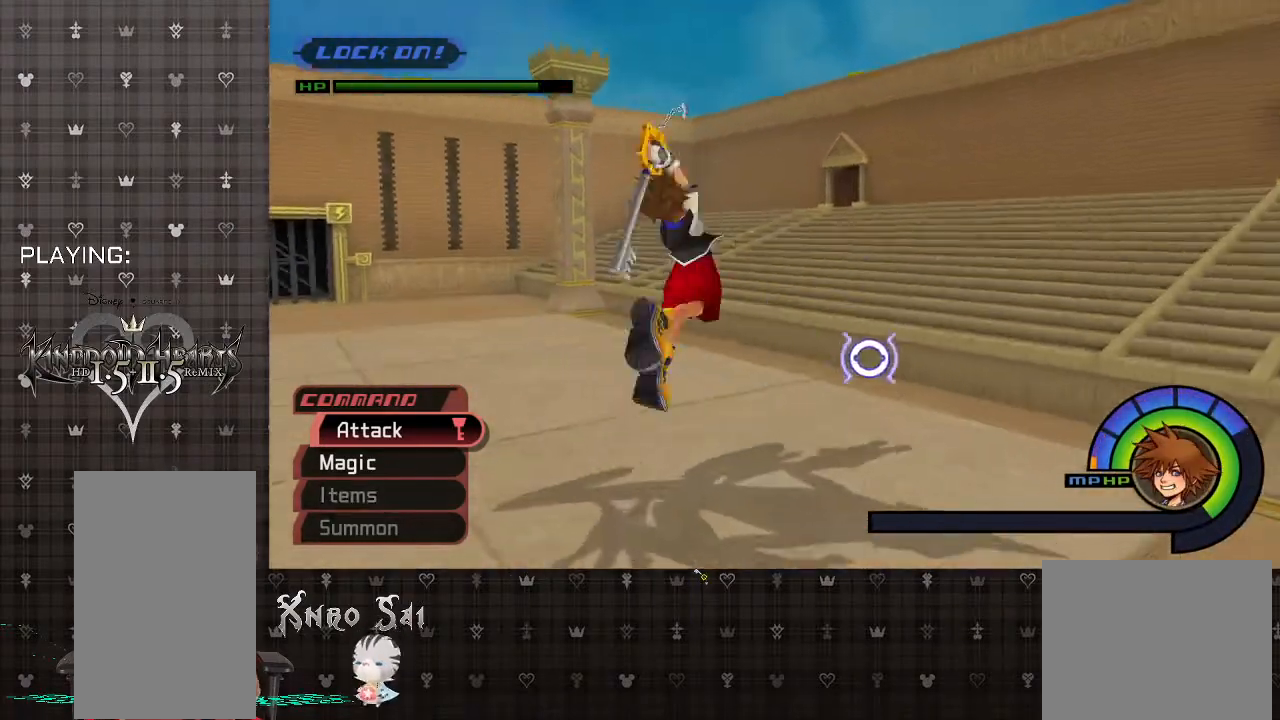
{"buttons": [], "left_stick": "up", "right_stick": "center", "events": [[67, "CIRCLE", "up"], [133, "CIRCLE", "down"], [267, "CIRCLE", "up"], [333, "CIRCLE", "down"], [500, "CIRCLE", "up"]]}
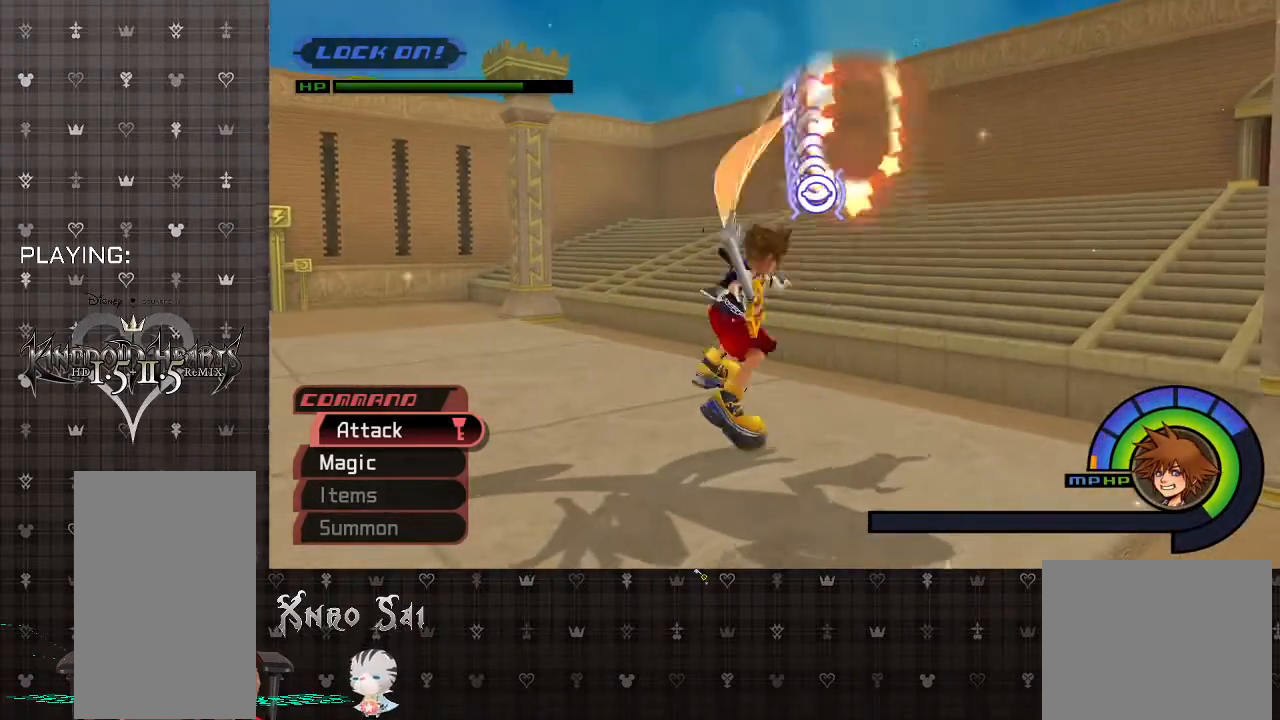
{"buttons": ["CIRCLE"], "left_stick": "up", "right_stick": "center", "events": [[67, "CIRCLE", "down"], [167, "CIRCLE", "up"], [267, "CIRCLE", "down"], [367, "CIRCLE", "up"], [467, "CIRCLE", "down"]]}
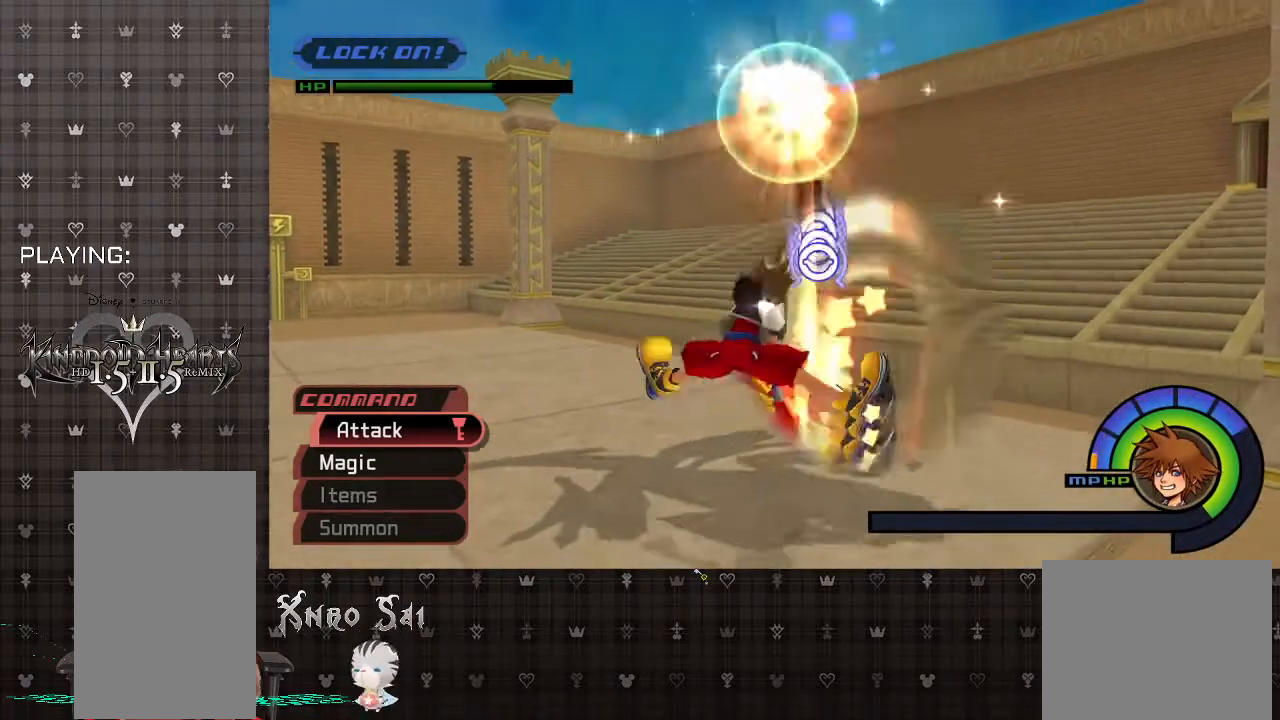
{"buttons": ["CIRCLE"], "left_stick": "up", "right_stick": "center", "events": [[67, "CIRCLE", "up"], [167, "CIRCLE", "down"], [267, "CIRCLE", "up"], [300, "CIRCLE", "down"], [433, "CIRCLE", "up"], [500, "CIRCLE", "down"]]}
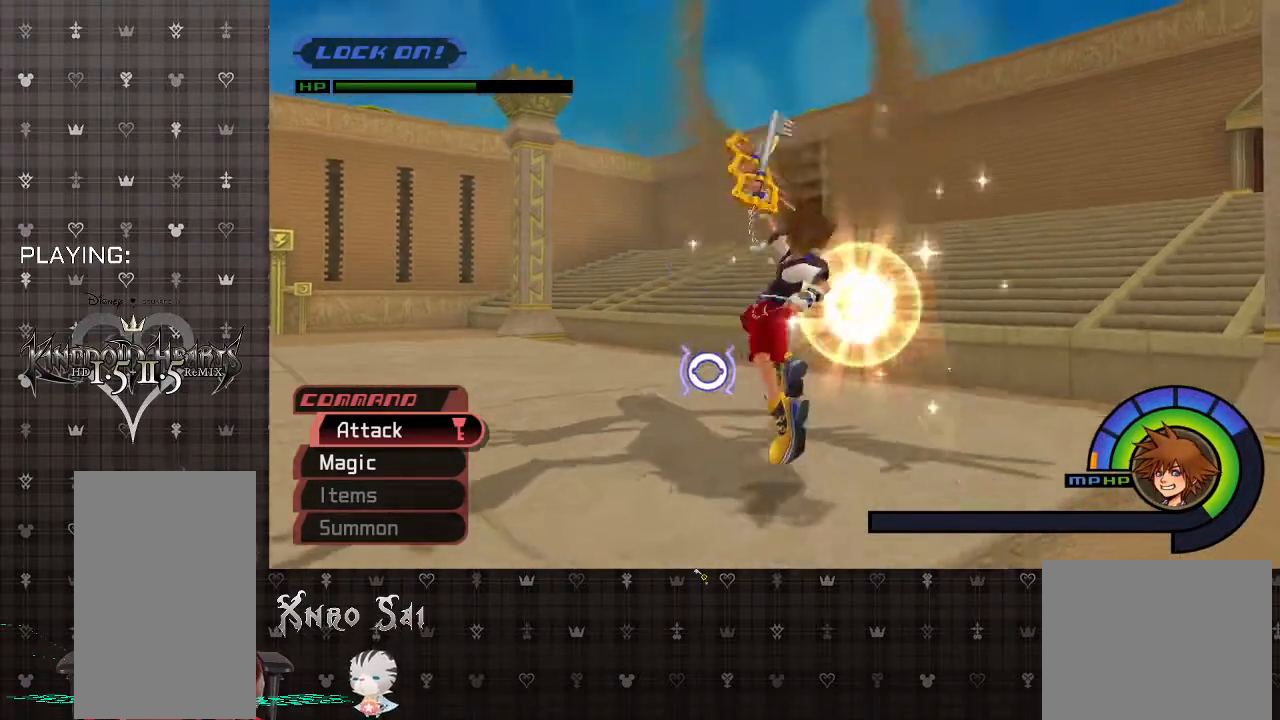
{"buttons": ["CIRCLE"], "left_stick": "up", "right_stick": "center", "events": [[133, "CIRCLE", "up"], [200, "CIRCLE", "down"], [333, "CIRCLE", "up"], [400, "CIRCLE", "down"]]}
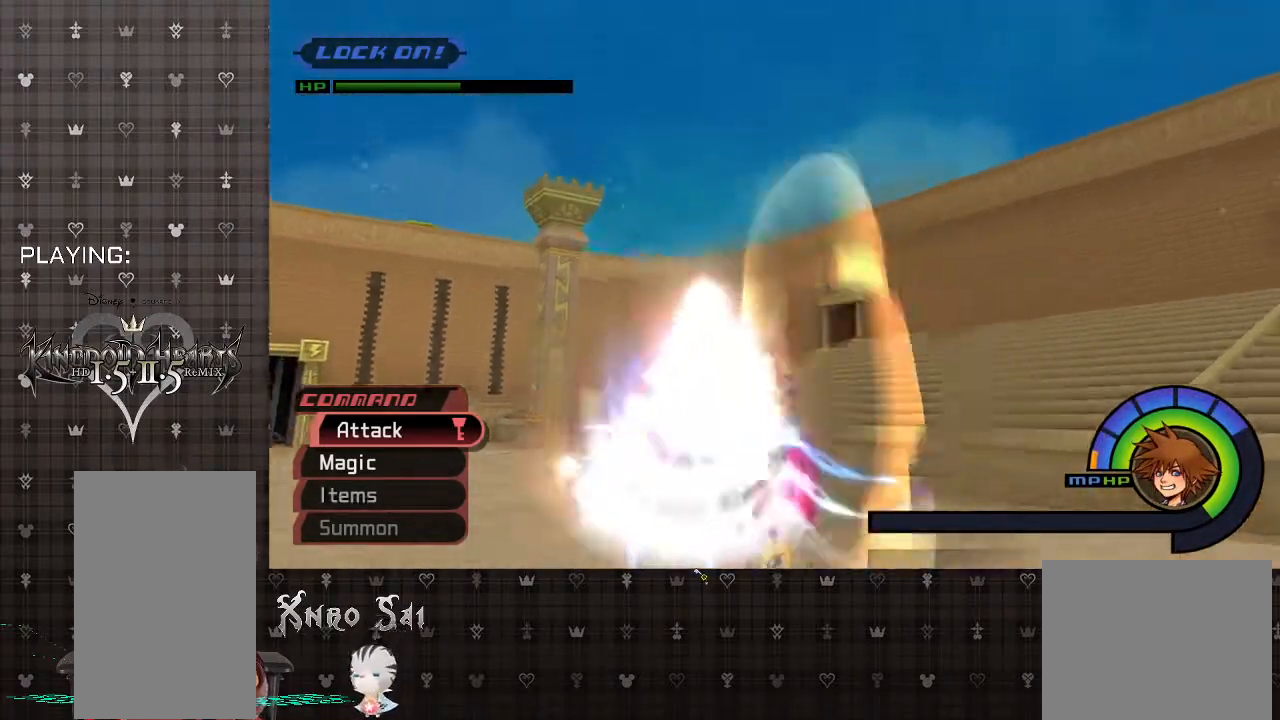
{"buttons": ["CIRCLE"], "left_stick": "up-left", "right_stick": "center", "events": [[33, "CIRCLE", "up"], [267, "CROSS", "down"], [433, "CROSS", "up"], [433, "left_stick", "up-left"], [500, "CIRCLE", "down"]]}
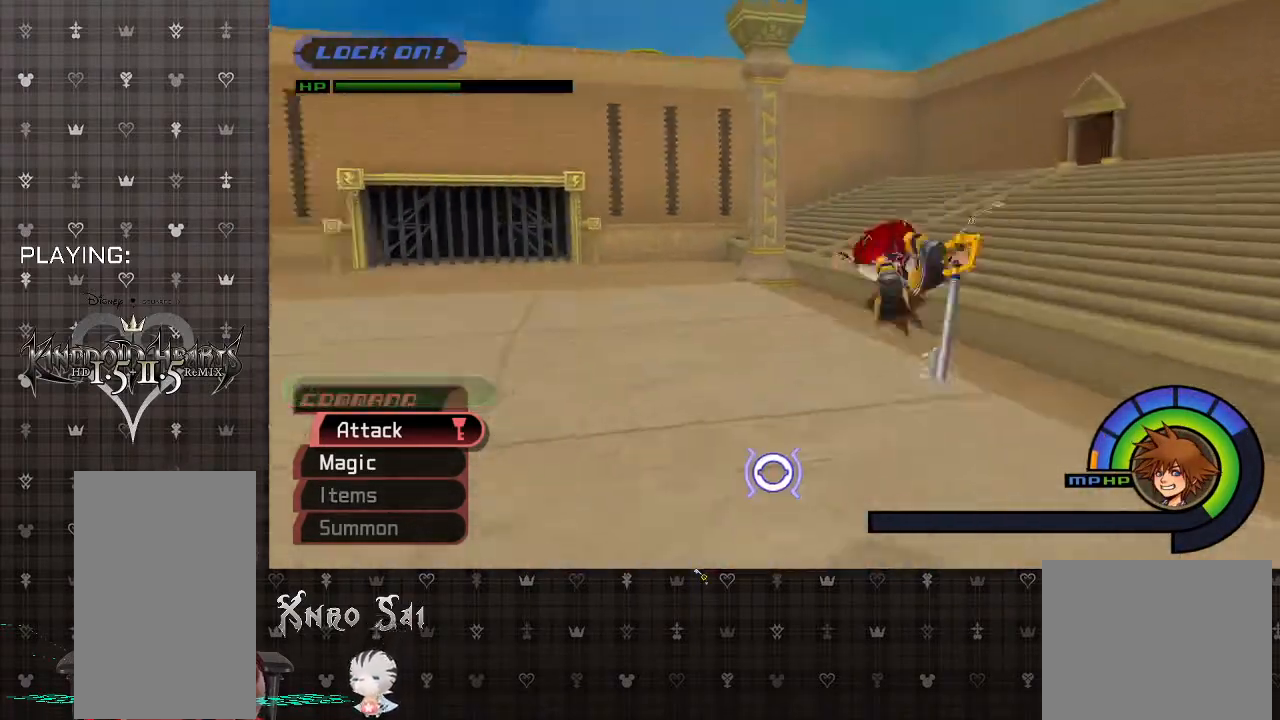
{"buttons": ["CIRCLE"], "left_stick": "up-left", "right_stick": "center", "events": [[133, "CIRCLE", "up"], [200, "CIRCLE", "down"], [333, "CIRCLE", "up"], [433, "CIRCLE", "down"]]}
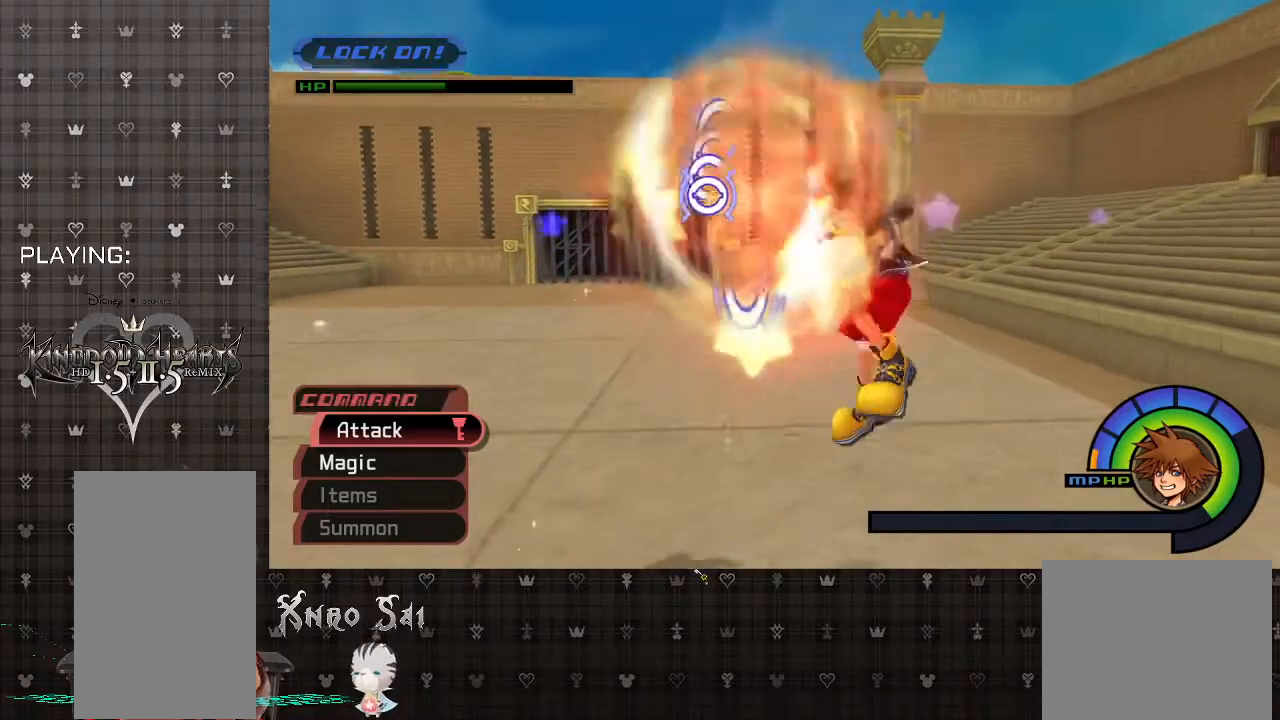
{"buttons": ["CIRCLE"], "left_stick": "up-left", "right_stick": "center", "events": [[67, "CIRCLE", "up"], [133, "CIRCLE", "down"], [233, "CIRCLE", "up"], [300, "CIRCLE", "down"], [433, "CIRCLE", "up"], [500, "CIRCLE", "down"]]}
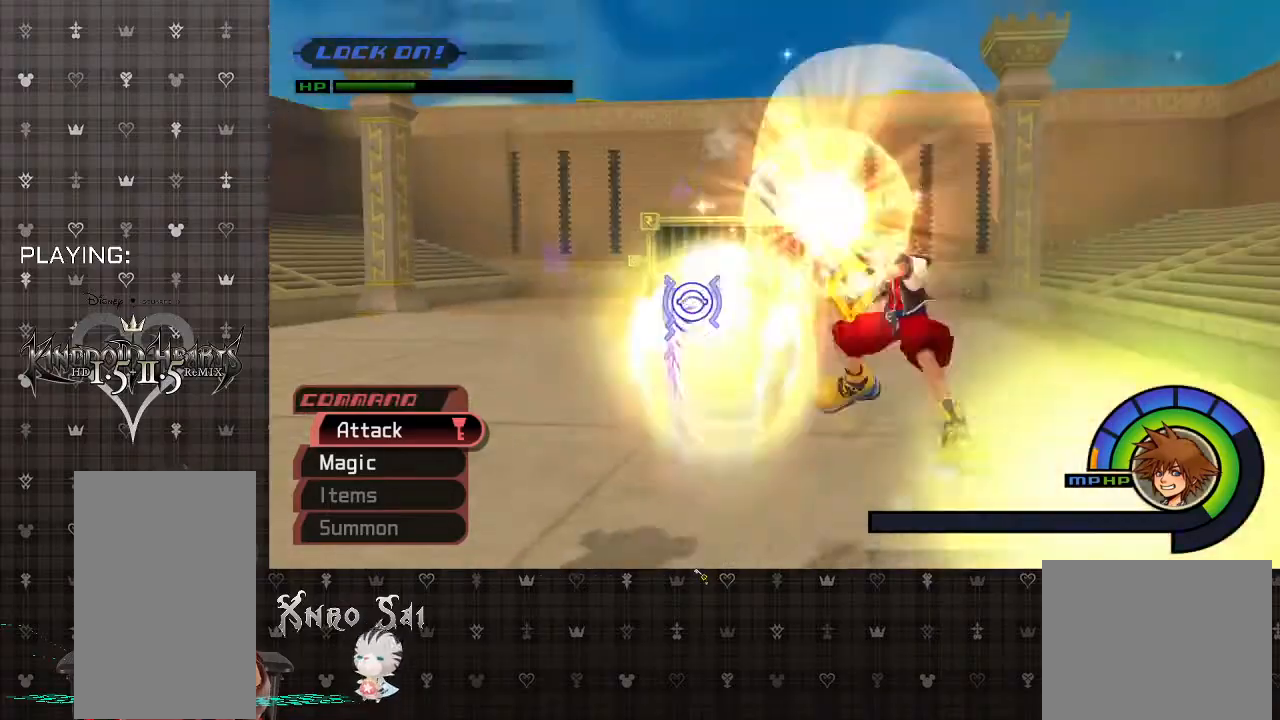
{"buttons": ["CIRCLE"], "left_stick": "up", "right_stick": "center", "events": [[133, "CIRCLE", "up"], [200, "CIRCLE", "down"], [333, "CIRCLE", "up"], [400, "CIRCLE", "down"], [500, "left_stick", "up"]]}
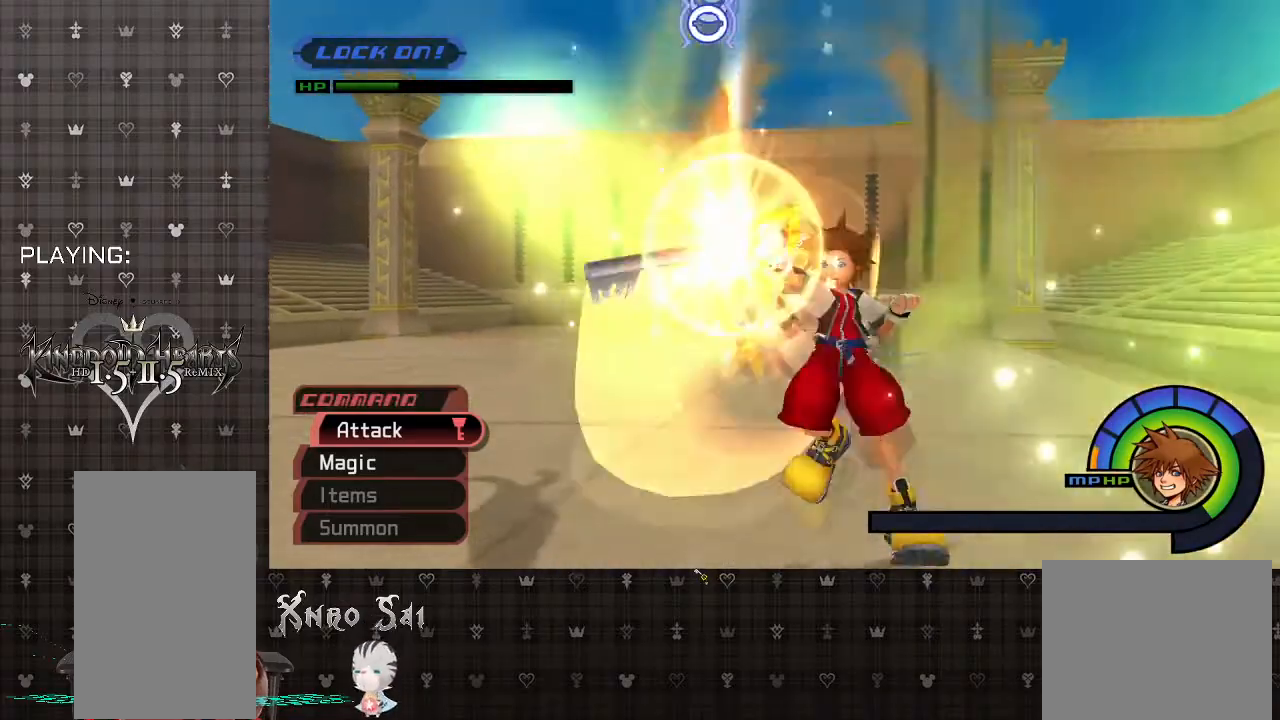
{"buttons": ["CIRCLE"], "left_stick": "up", "right_stick": "center", "events": [[33, "CIRCLE", "up"], [133, "CIRCLE", "down"], [233, "CIRCLE", "up"], [300, "CIRCLE", "down"], [433, "CIRCLE", "up"], [500, "CIRCLE", "down"]]}
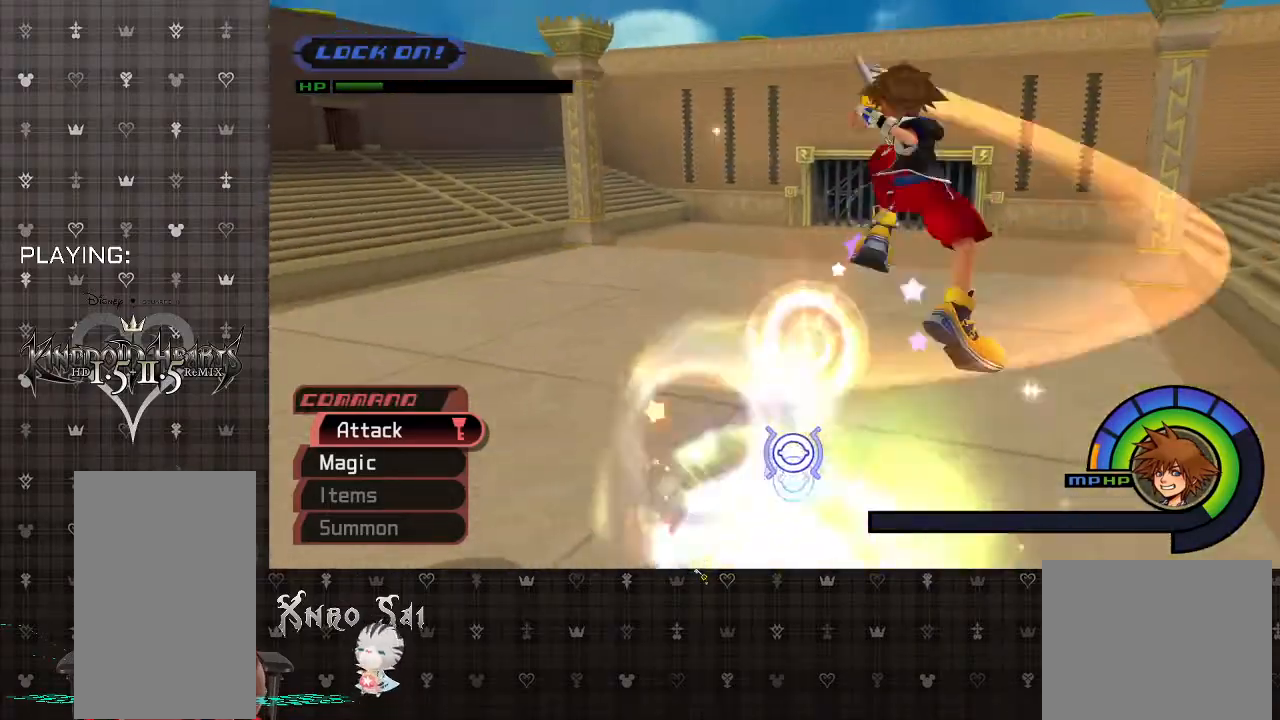
{"buttons": [], "left_stick": "up", "right_stick": "center", "events": [[133, "CIRCLE", "up"], [200, "CIRCLE", "down"], [333, "CIRCLE", "up"], [400, "CIRCLE", "down"], [500, "CIRCLE", "up"]]}
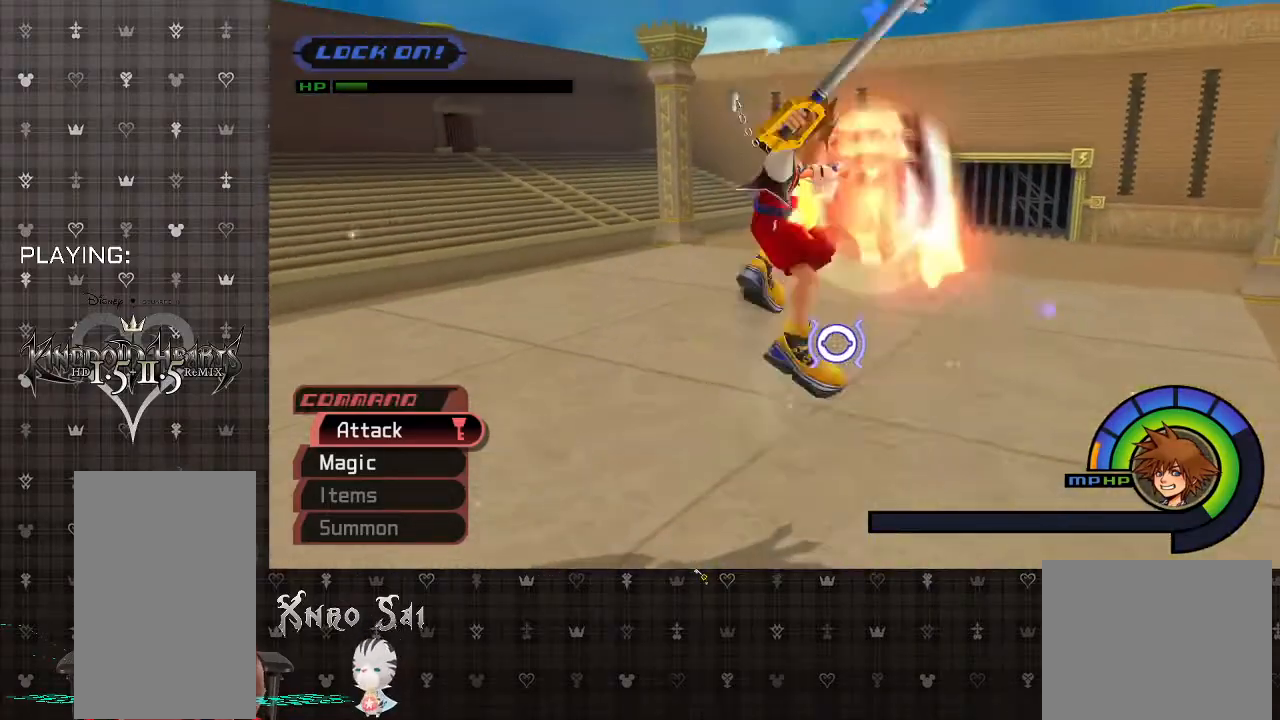
{"buttons": ["CIRCLE"], "left_stick": "up", "right_stick": "center", "events": [[67, "CIRCLE", "down"], [233, "CIRCLE", "up"], [267, "CIRCLE", "down"], [400, "CIRCLE", "up"], [467, "CIRCLE", "down"]]}
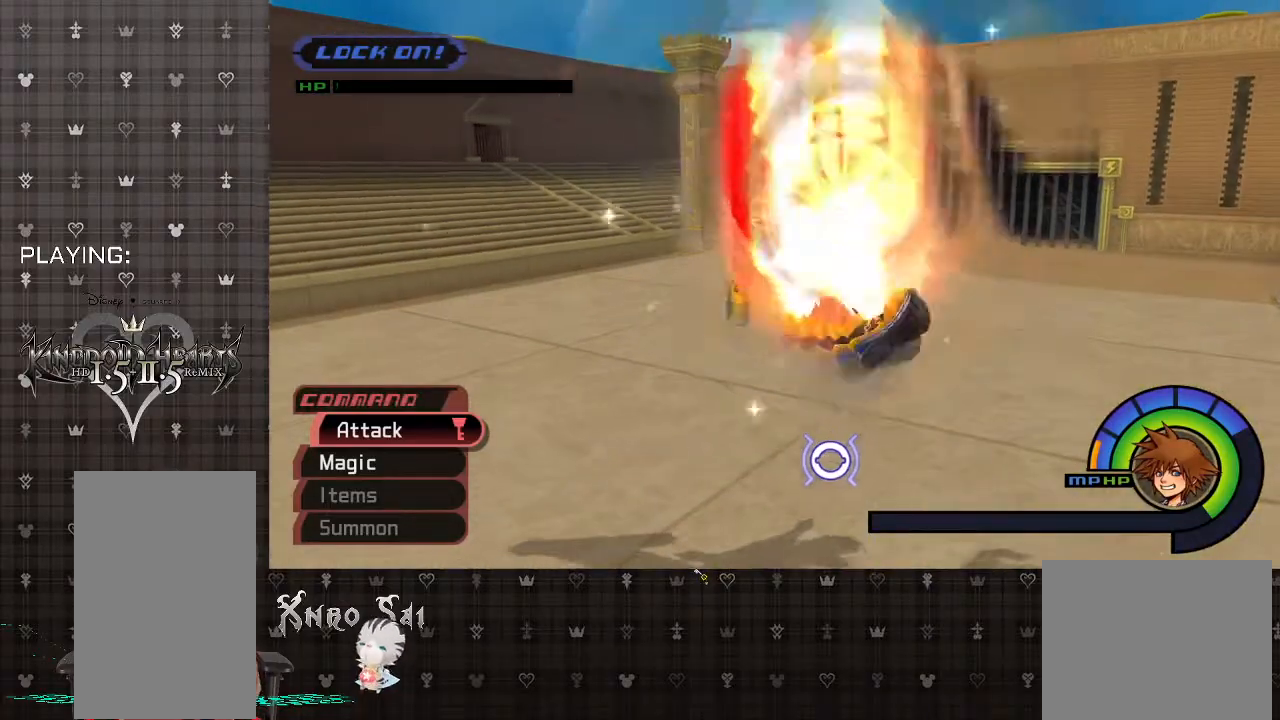
{"buttons": [], "left_stick": "up-right", "right_stick": "center", "events": [[100, "CIRCLE", "up"], [100, "left_stick", "up-right"], [167, "CIRCLE", "down"], [300, "CIRCLE", "up"], [367, "CIRCLE", "down"], [500, "CIRCLE", "up"]]}
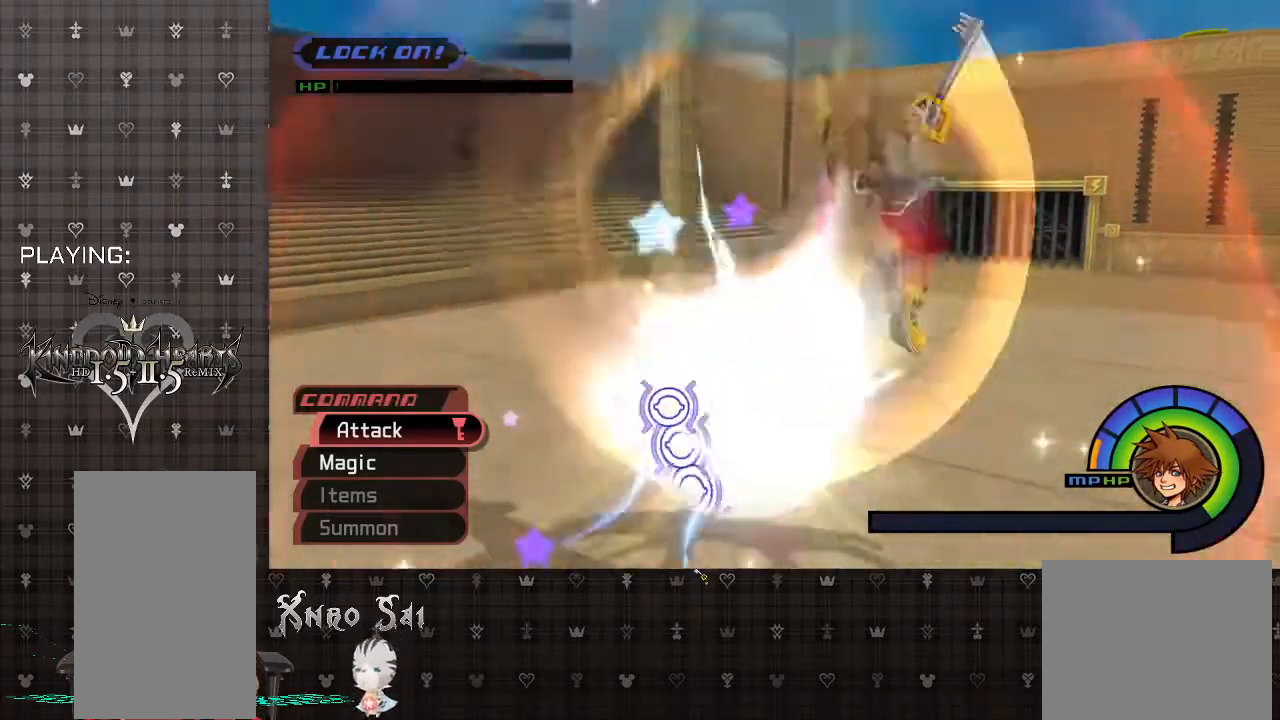
{"buttons": ["CIRCLE"], "left_stick": "up", "right_stick": "center", "events": [[33, "CIRCLE", "down"], [167, "CIRCLE", "up"], [267, "CIRCLE", "down"], [267, "left_stick", "up"], [367, "CIRCLE", "up"], [467, "CIRCLE", "down"]]}
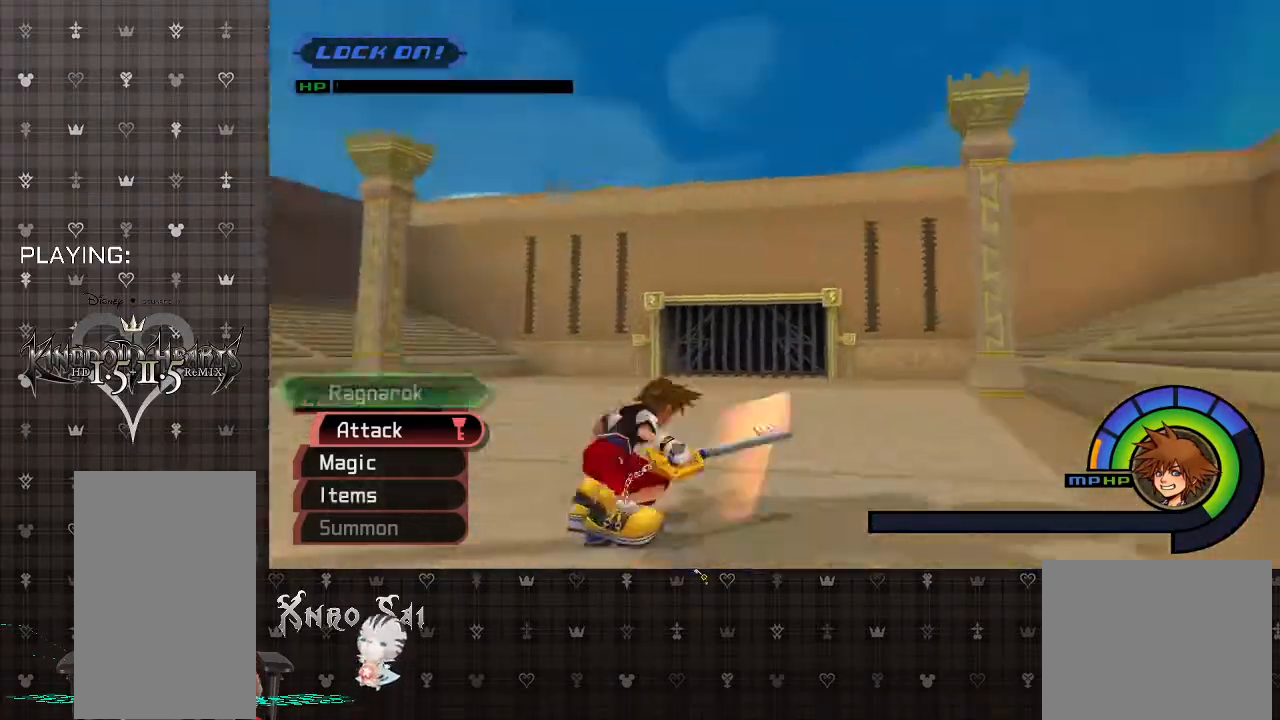
{"buttons": [], "left_stick": "up", "right_stick": "center", "events": [[100, "CIRCLE", "up"], [200, "CIRCLE", "down"], [300, "CIRCLE", "up"], [367, "CIRCLE", "down"], [500, "CIRCLE", "up"]]}
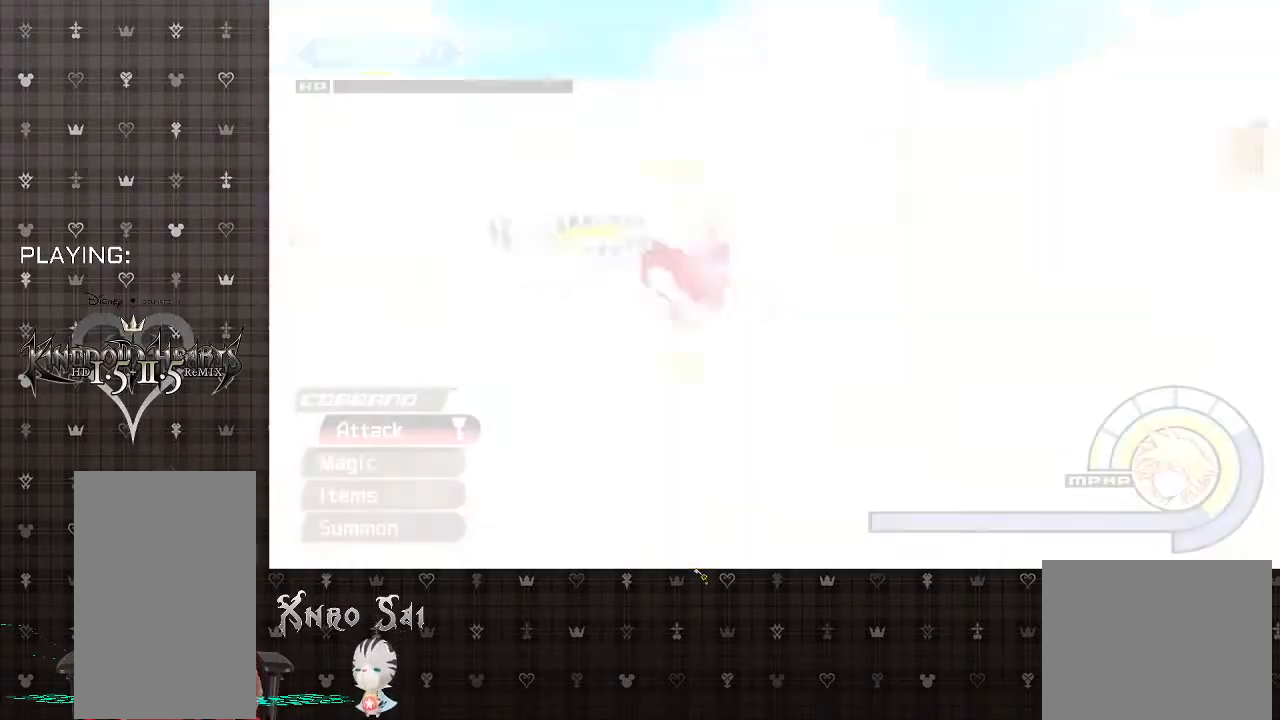
{"buttons": ["CIRCLE"], "left_stick": "up", "right_stick": "center", "events": [[100, "CIRCLE", "down"], [233, "CIRCLE", "up"], [300, "CIRCLE", "down"], [433, "CIRCLE", "up"], [500, "CIRCLE", "down"]]}
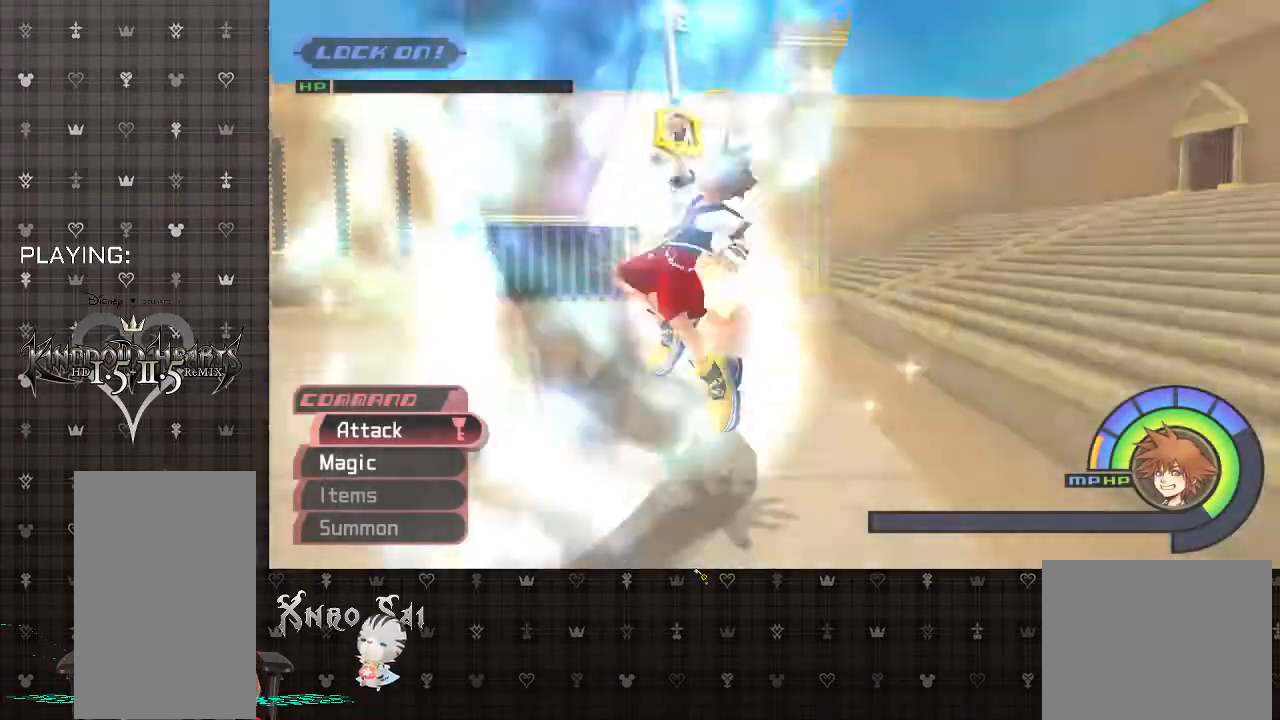
{"buttons": ["CIRCLE"], "left_stick": "up-left", "right_stick": "center", "events": [[33, "left_stick", "up-left"], [100, "CIRCLE", "up"], [167, "CIRCLE", "down"], [300, "CIRCLE", "up"], [367, "CIRCLE", "down"]]}
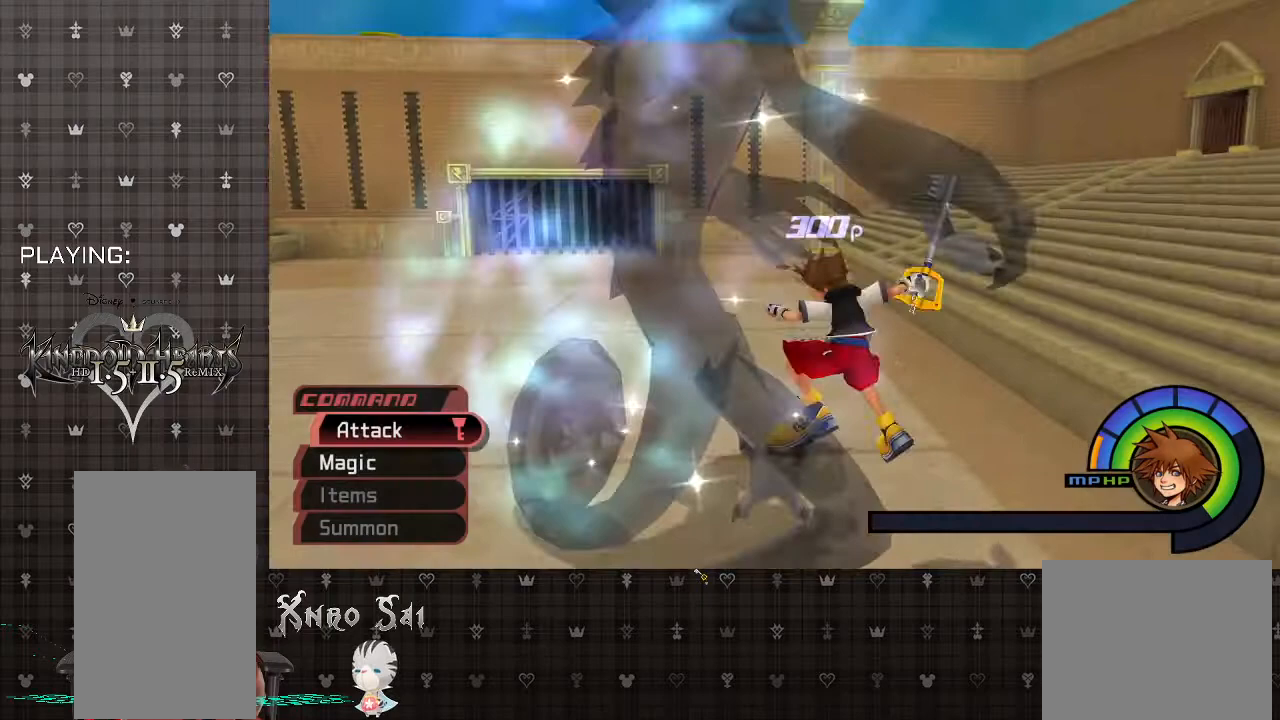
{"buttons": [], "left_stick": "down-left", "right_stick": "center", "events": [[33, "CIRCLE", "up"], [100, "left_stick", "left"], [500, "left_stick", "down-left"]]}
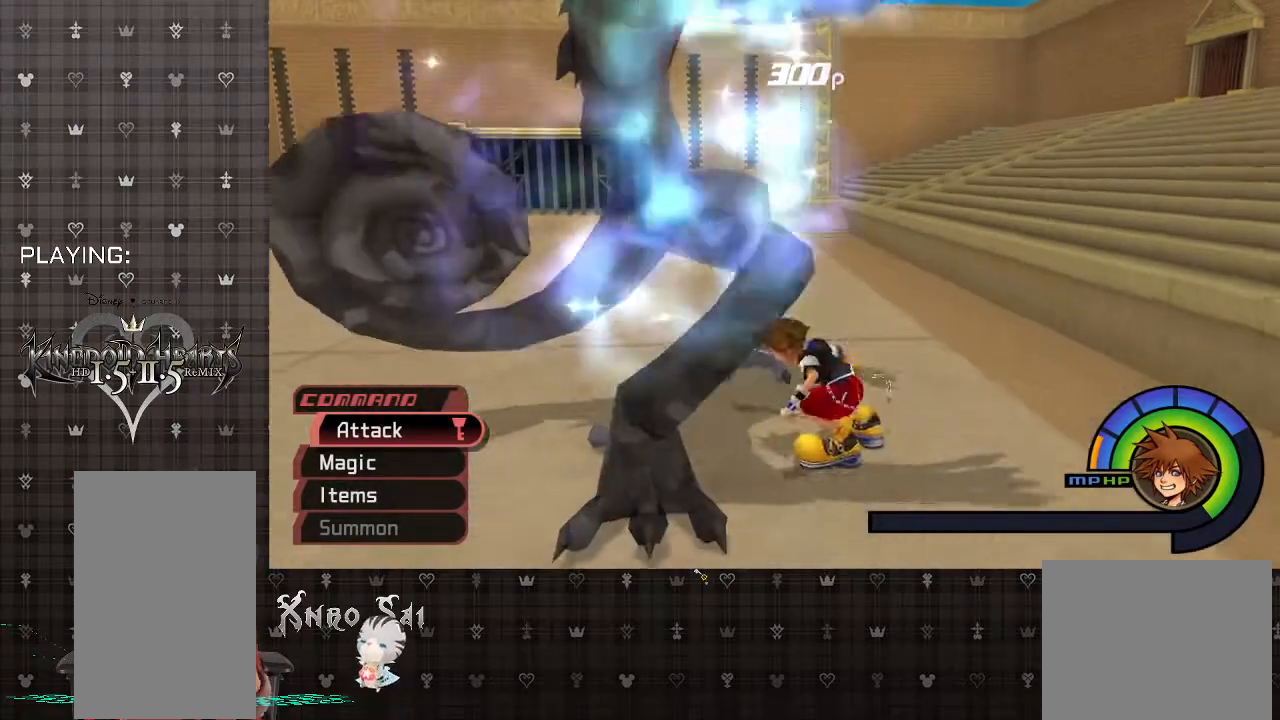
{"buttons": [], "left_stick": "left", "right_stick": "center", "events": [[233, "SQUARE", "down"], [433, "SQUARE", "up"], [500, "left_stick", "left"]]}
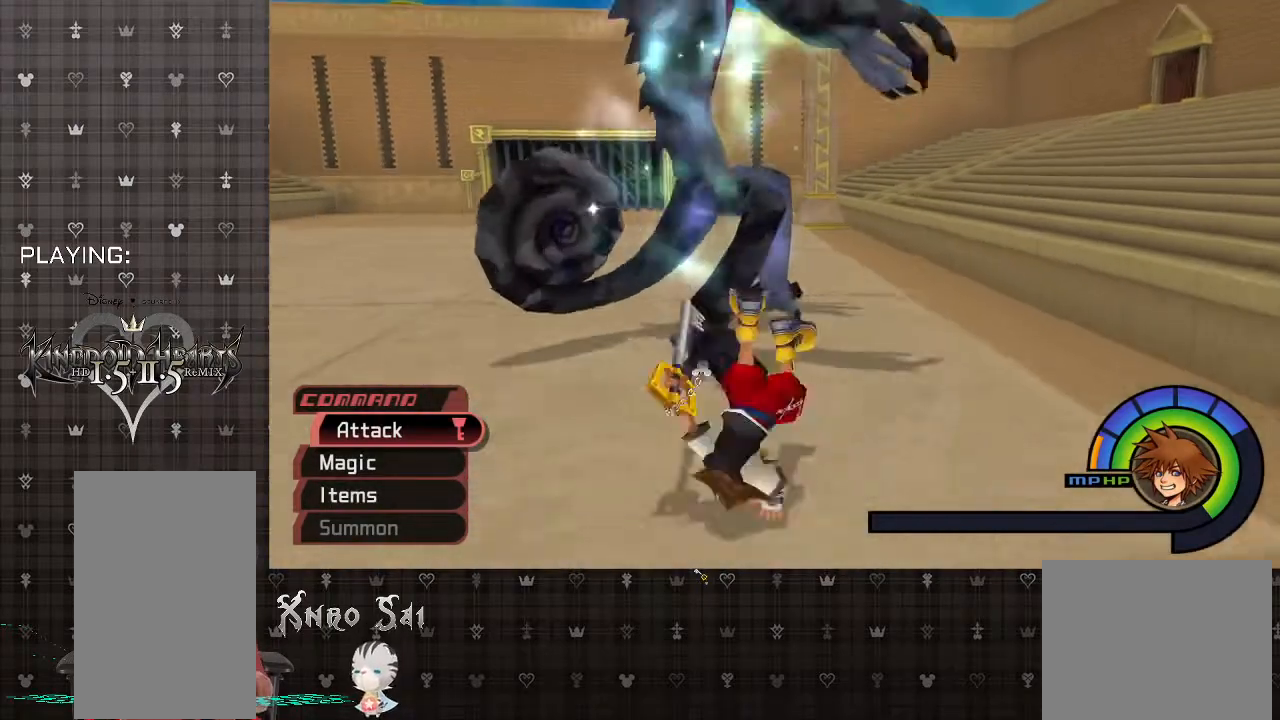
{"buttons": [], "left_stick": "center", "right_stick": "center", "events": [[133, "left_stick", "up-left"], [433, "left_stick", "center"]]}